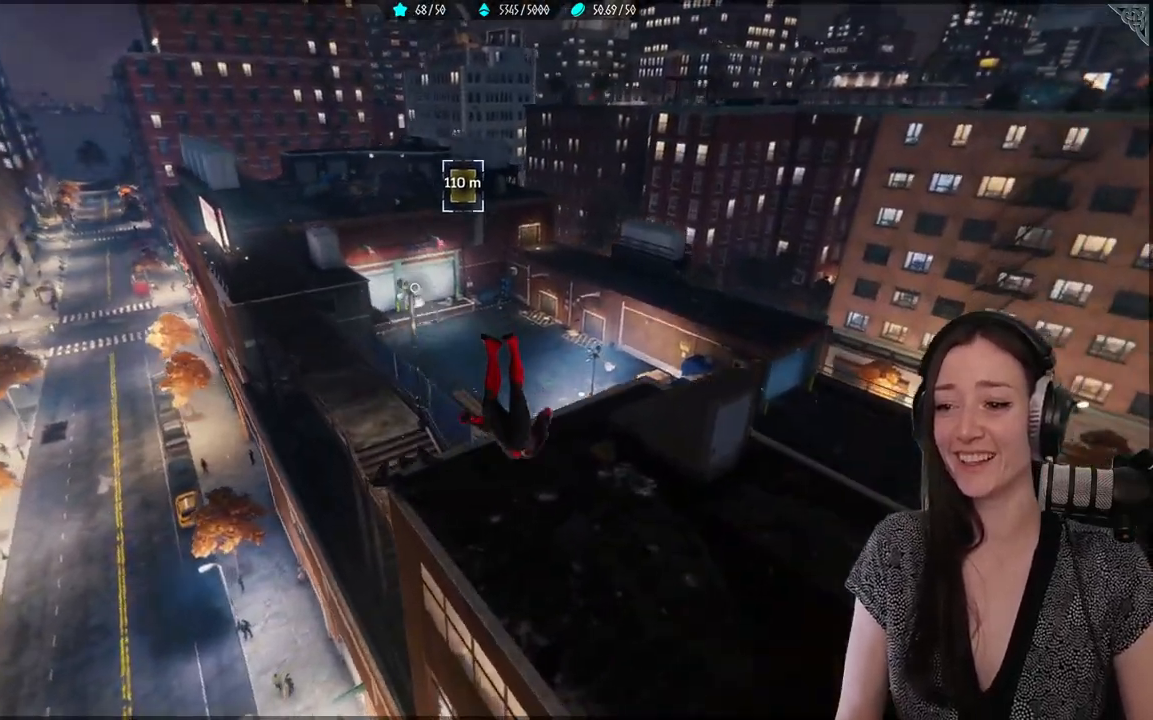
Gameplay with a controller (Xbox layout); each line is a JSON object with the inputs held at the frame after it. "events" lists button and stick changes between this image and that frame as [ms after this image, input, new state], when the widget could be followed in between.
{"buttons": [], "left_stick": "up", "right_stick": "center", "events": [[133, "R2", "up"], [300, "right_stick", "center"], [333, "A", "down"], [467, "A", "up"]]}
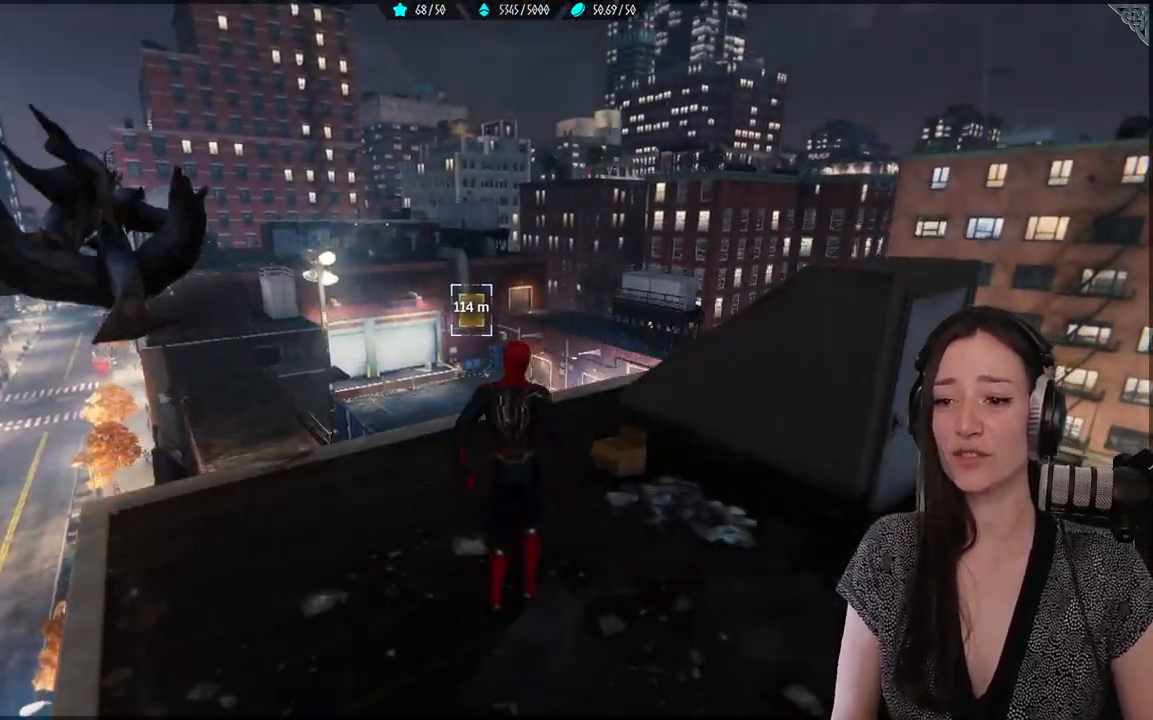
{"buttons": ["R2"], "left_stick": "up", "right_stick": "center", "events": [[233, "R2", "down"]]}
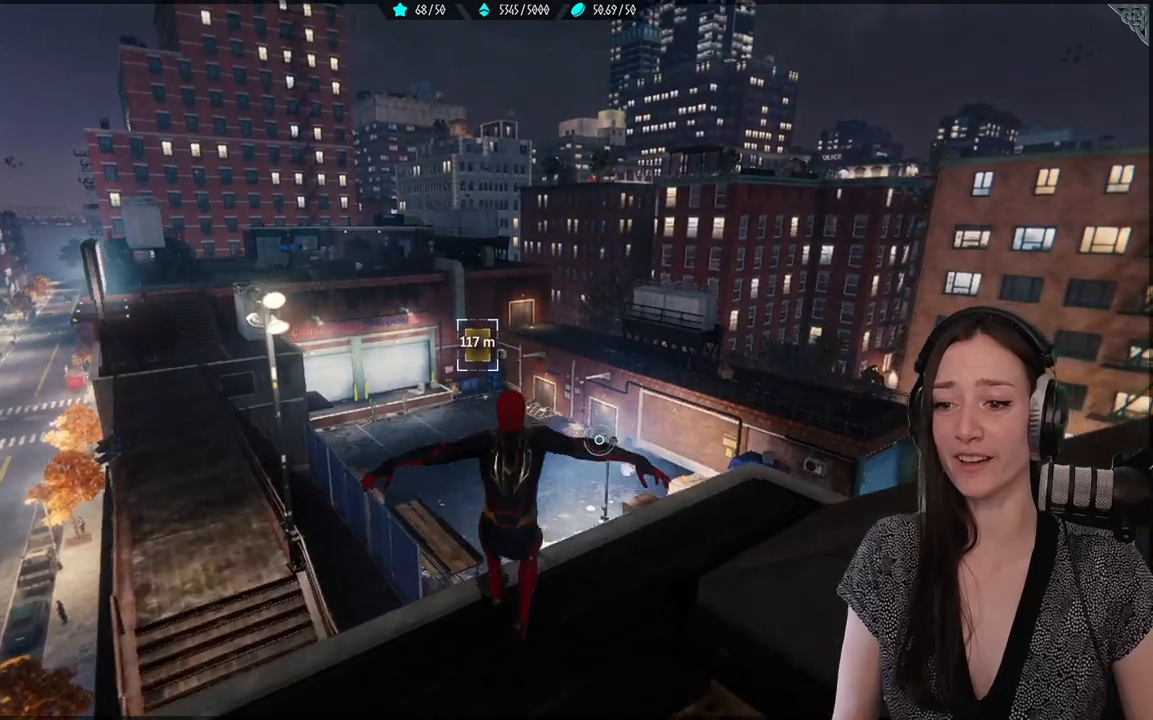
{"buttons": ["R2"], "left_stick": "up", "right_stick": "center", "events": [[133, "R2", "up"], [183, "A", "down"], [317, "A", "up"], [450, "R2", "down"]]}
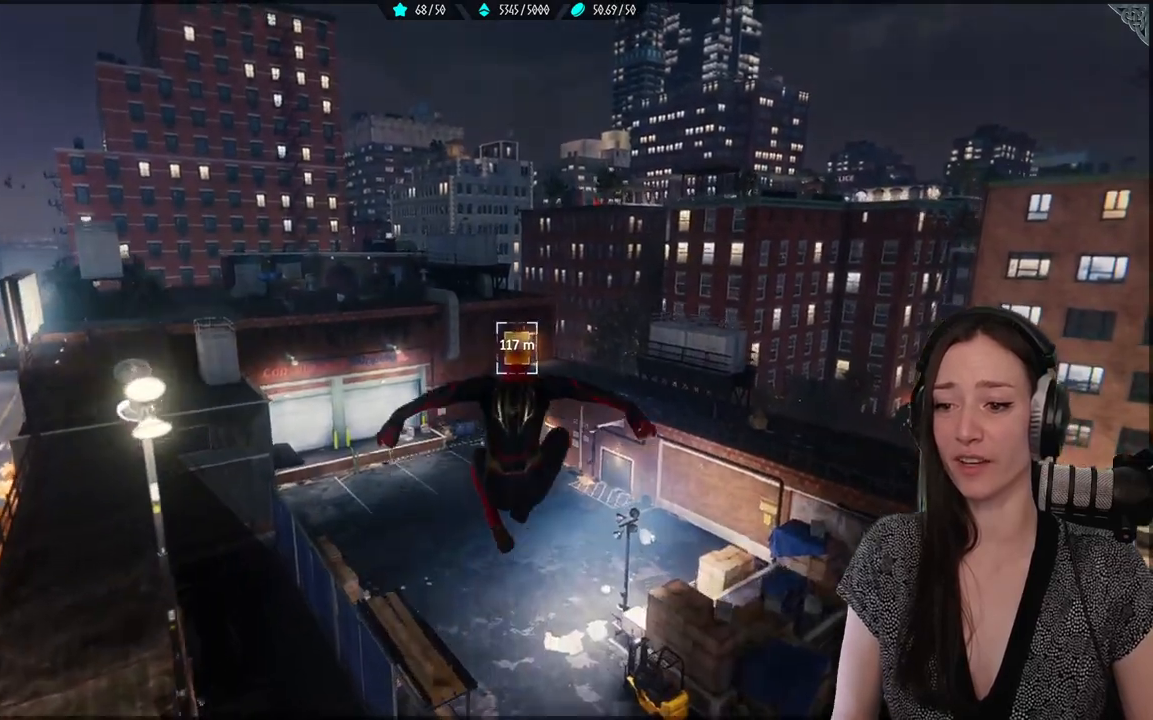
{"buttons": ["R2"], "left_stick": "up-right", "right_stick": "down-right", "events": [[283, "left_stick", "up-right"], [333, "right_stick", "down-right"]]}
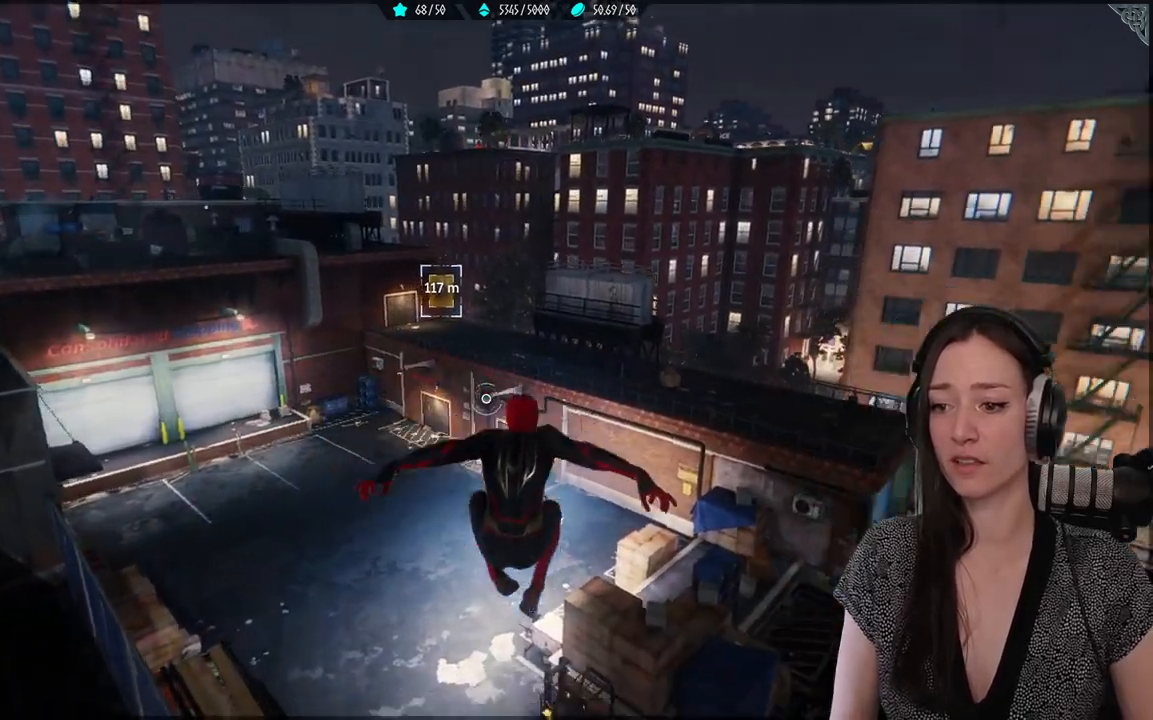
{"buttons": ["R2"], "left_stick": "up-right", "right_stick": "center", "events": [[117, "R2", "up"], [267, "right_stick", "center"], [367, "R2", "down"]]}
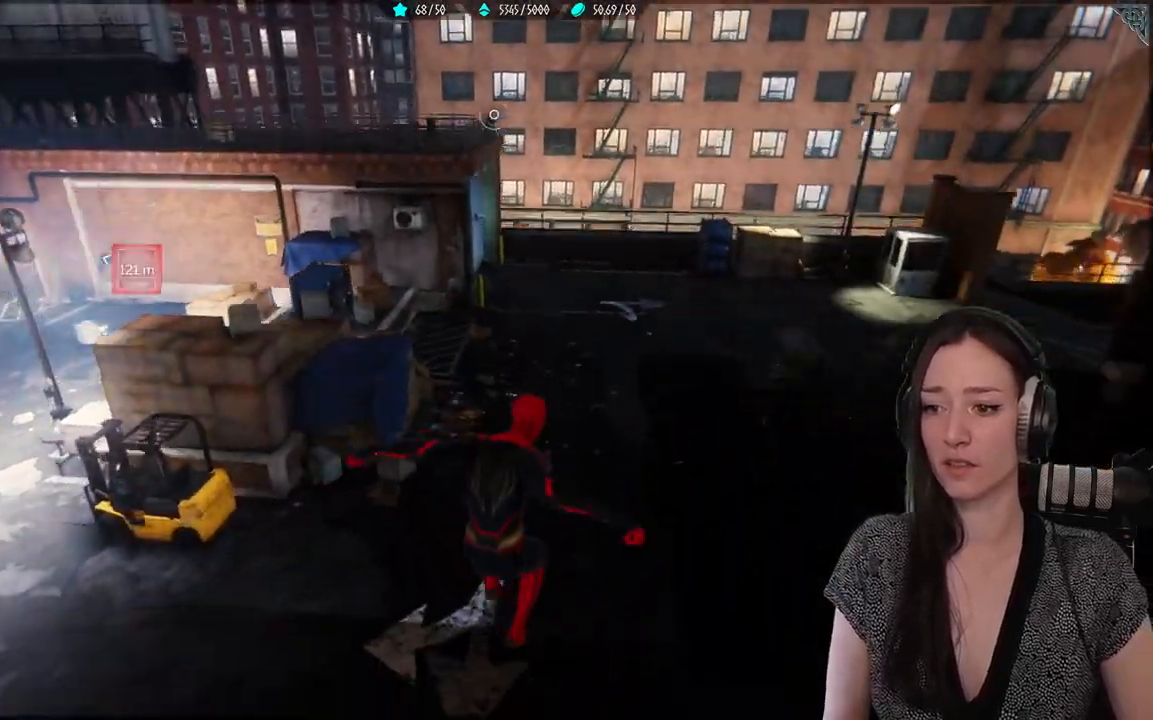
{"buttons": ["R2"], "left_stick": "up-right", "right_stick": "center", "events": [[267, "right_stick", "up"], [500, "right_stick", "center"]]}
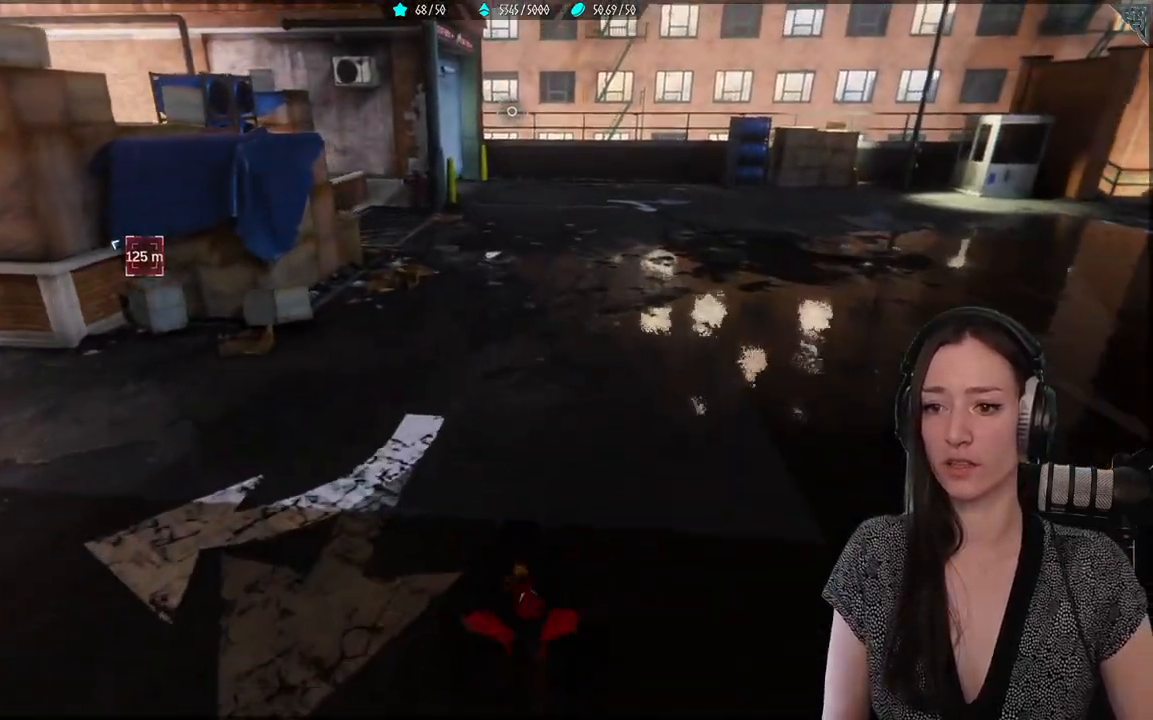
{"buttons": ["R2"], "left_stick": "up-right", "right_stick": "up", "events": [[83, "right_stick", "right"], [233, "right_stick", "center"], [317, "right_stick", "right"], [367, "right_stick", "up"]]}
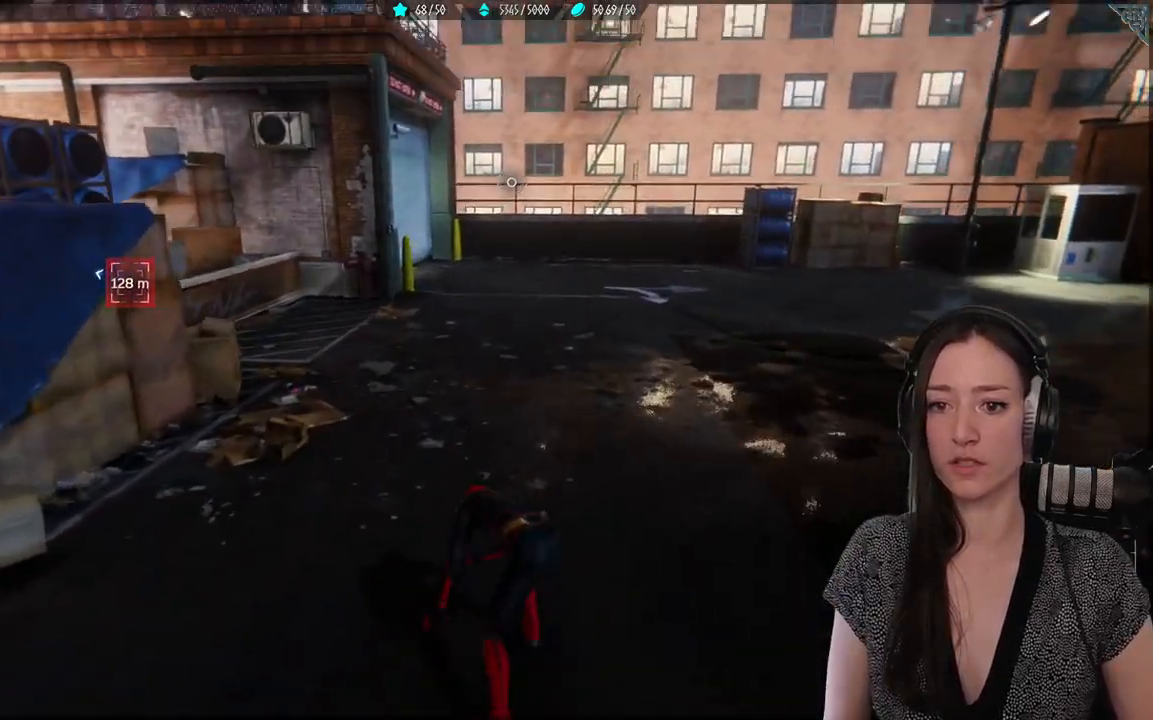
{"buttons": [], "left_stick": "up", "right_stick": "center", "events": [[33, "R2", "up"], [200, "L3", "down"], [200, "left_stick", "up"], [250, "right_stick", "center"], [317, "L3", "up"]]}
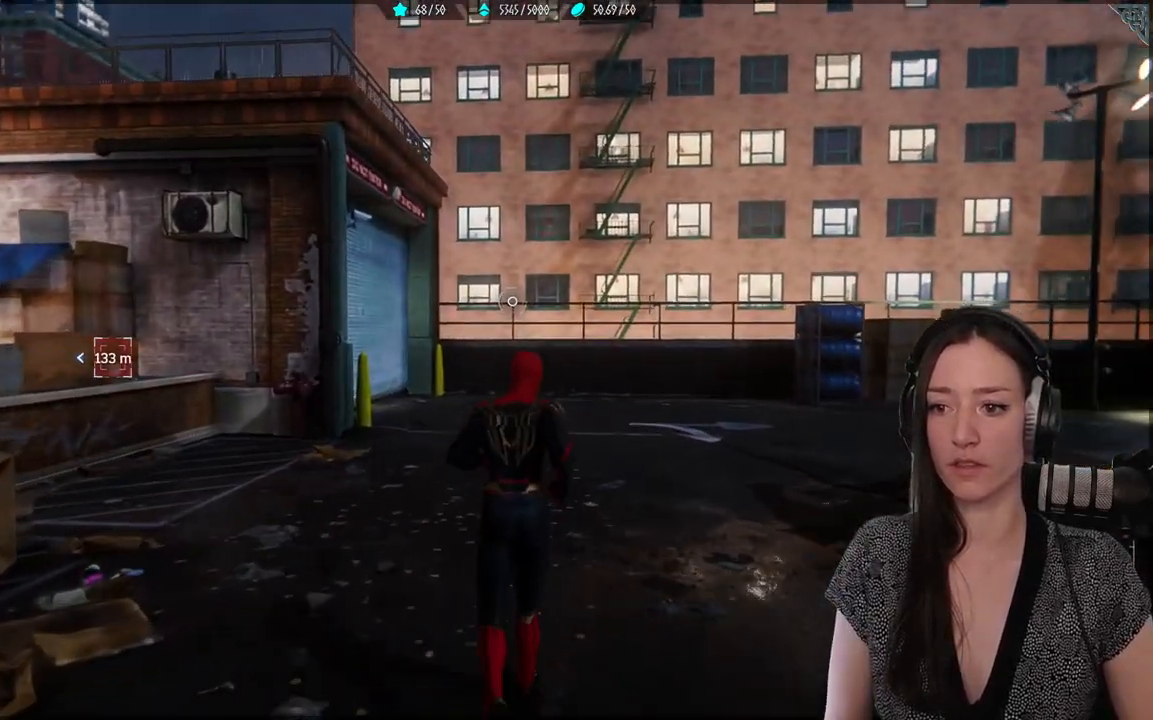
{"buttons": ["L3"], "left_stick": "up", "right_stick": "center", "events": [[317, "A", "down"], [367, "A", "up"], [467, "L3", "down"]]}
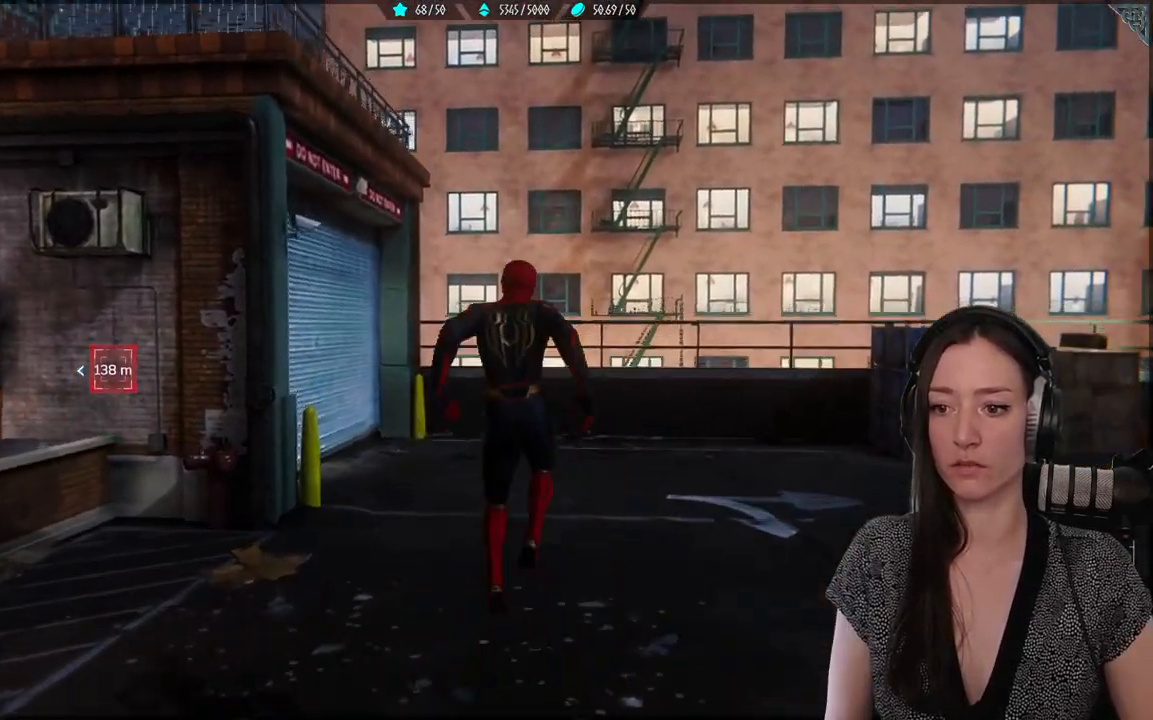
{"buttons": [], "left_stick": "up", "right_stick": "center", "events": [[33, "L3", "up"]]}
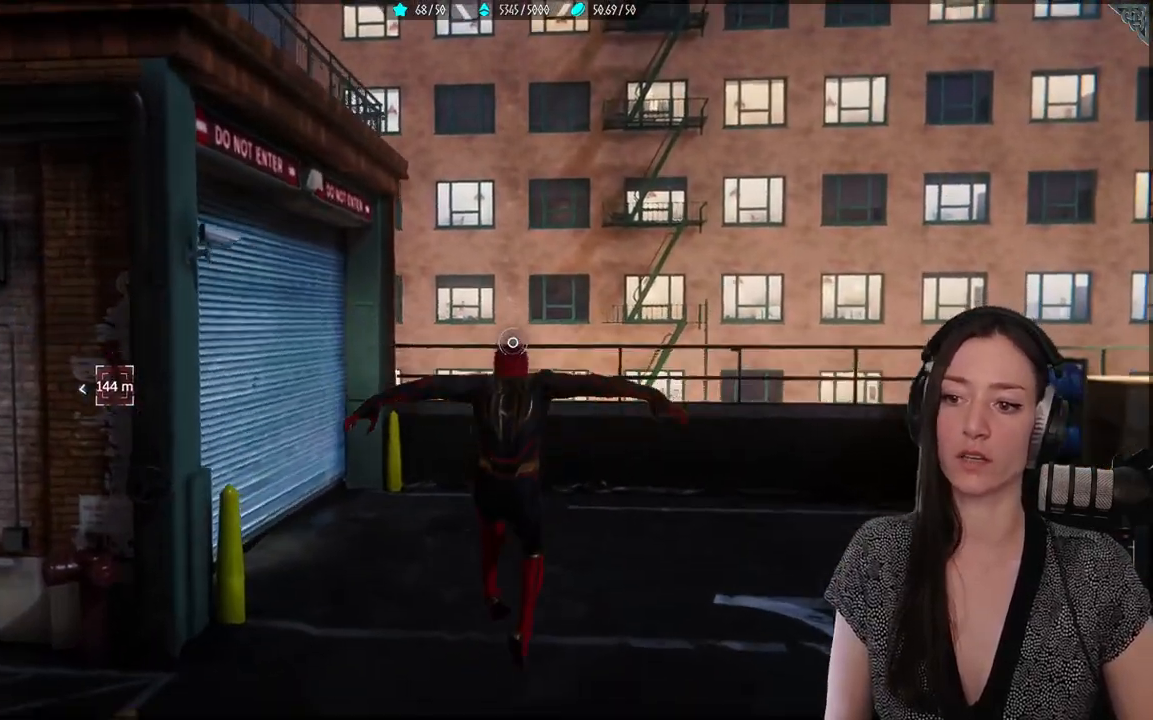
{"buttons": ["R2"], "left_stick": "up", "right_stick": "center", "events": [[183, "A", "down"], [350, "A", "up"], [433, "R2", "down"]]}
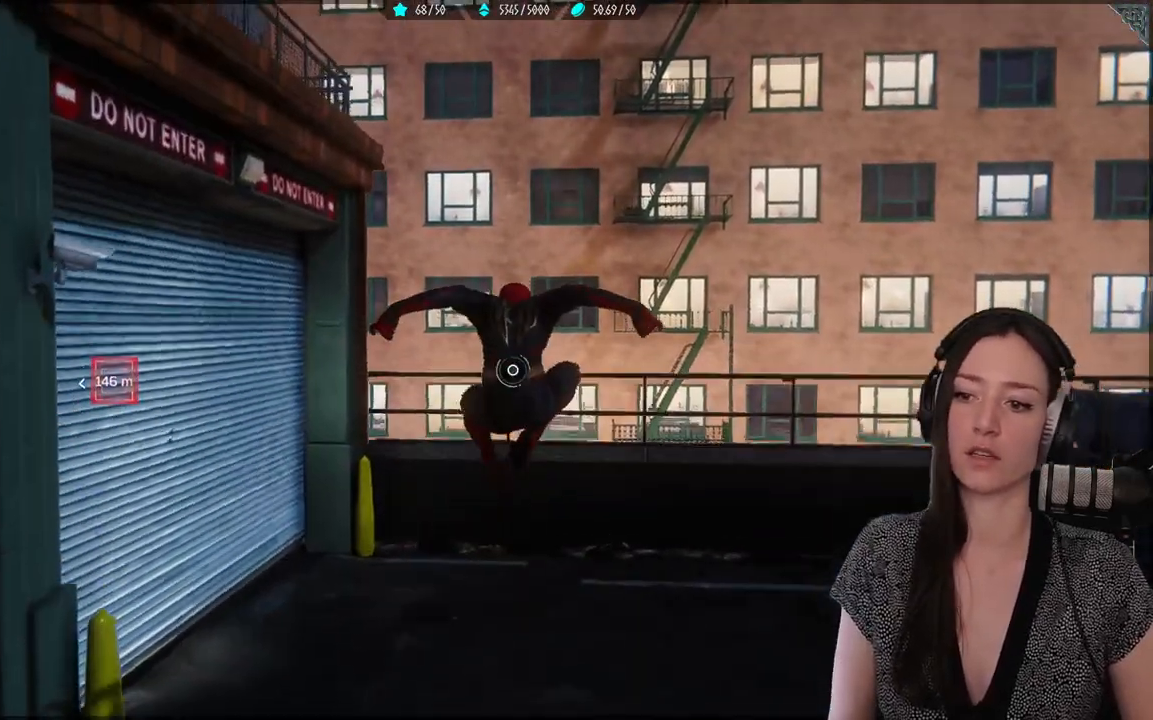
{"buttons": ["R2"], "left_stick": "up", "right_stick": "center", "events": []}
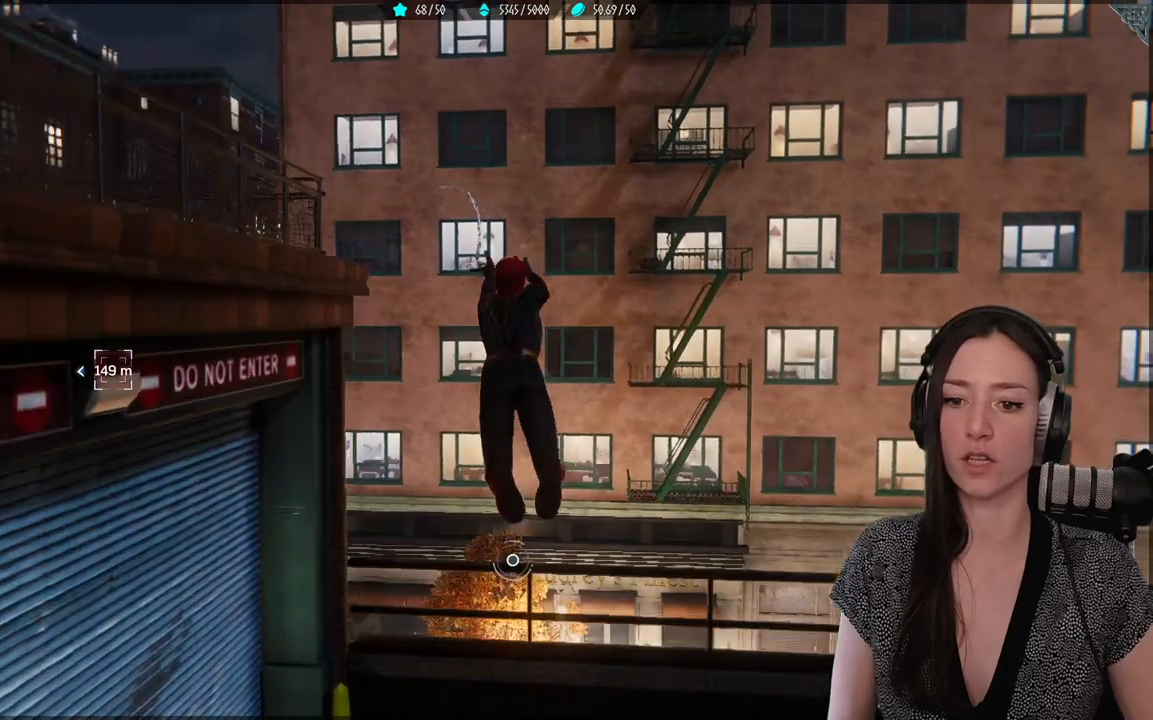
{"buttons": ["R2"], "left_stick": "up", "right_stick": "left", "events": [[83, "right_stick", "down-left"], [350, "right_stick", "left"]]}
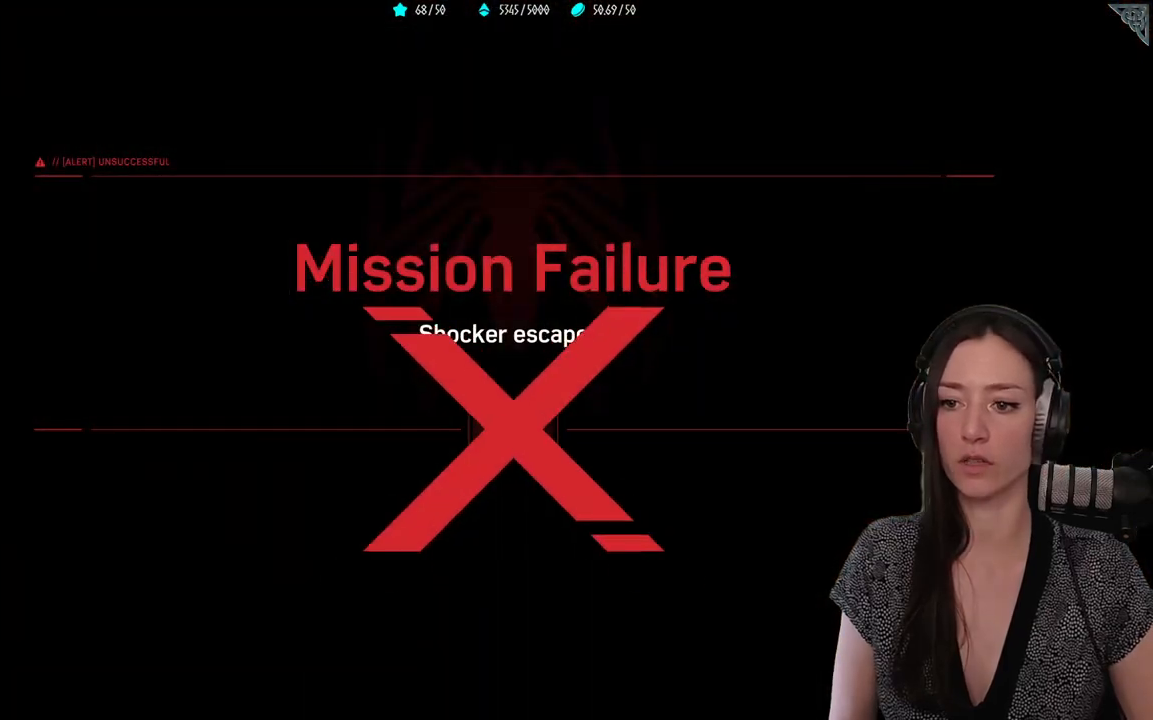
{"buttons": [], "left_stick": "center", "right_stick": "center", "events": [[183, "R2", "up"], [233, "left_stick", "center"], [233, "right_stick", "center"]]}
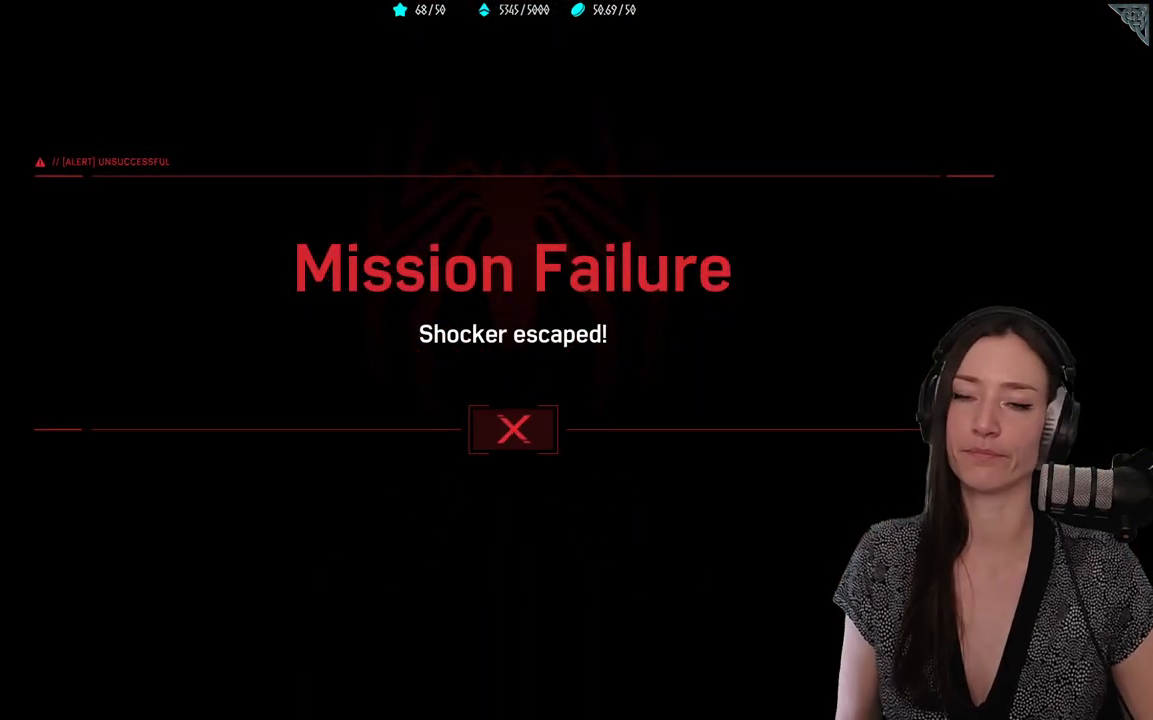
{"buttons": [], "left_stick": "center", "right_stick": "center", "events": []}
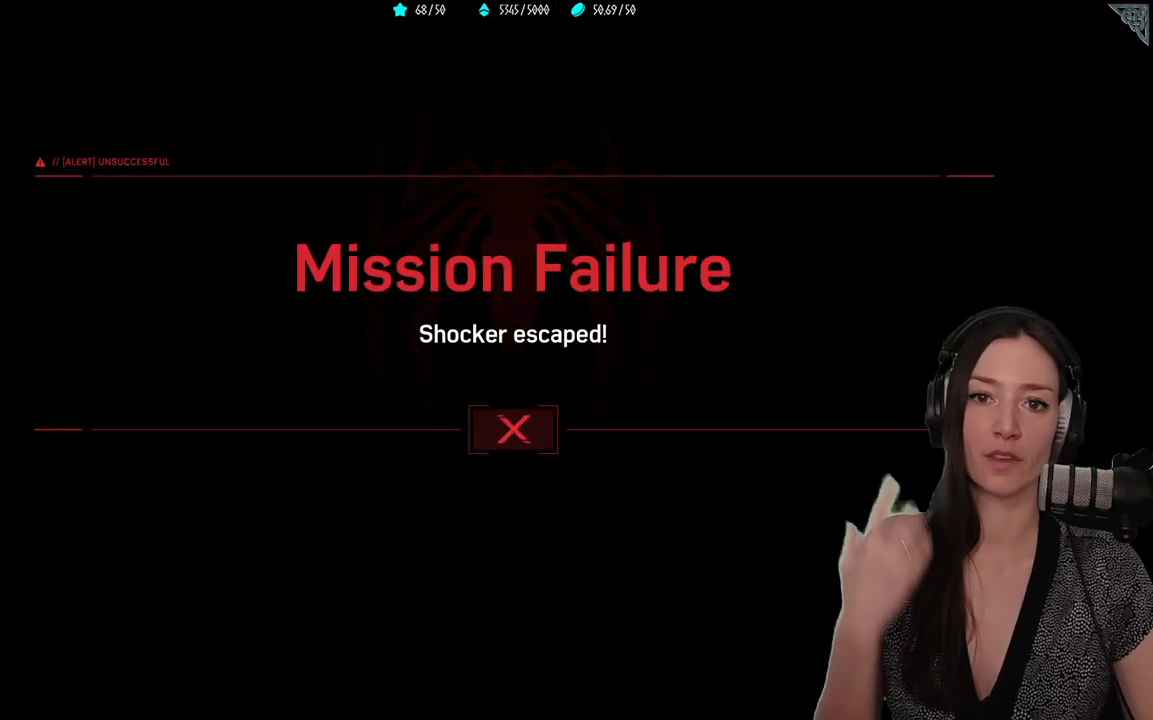
{"buttons": [], "left_stick": "center", "right_stick": "center", "events": []}
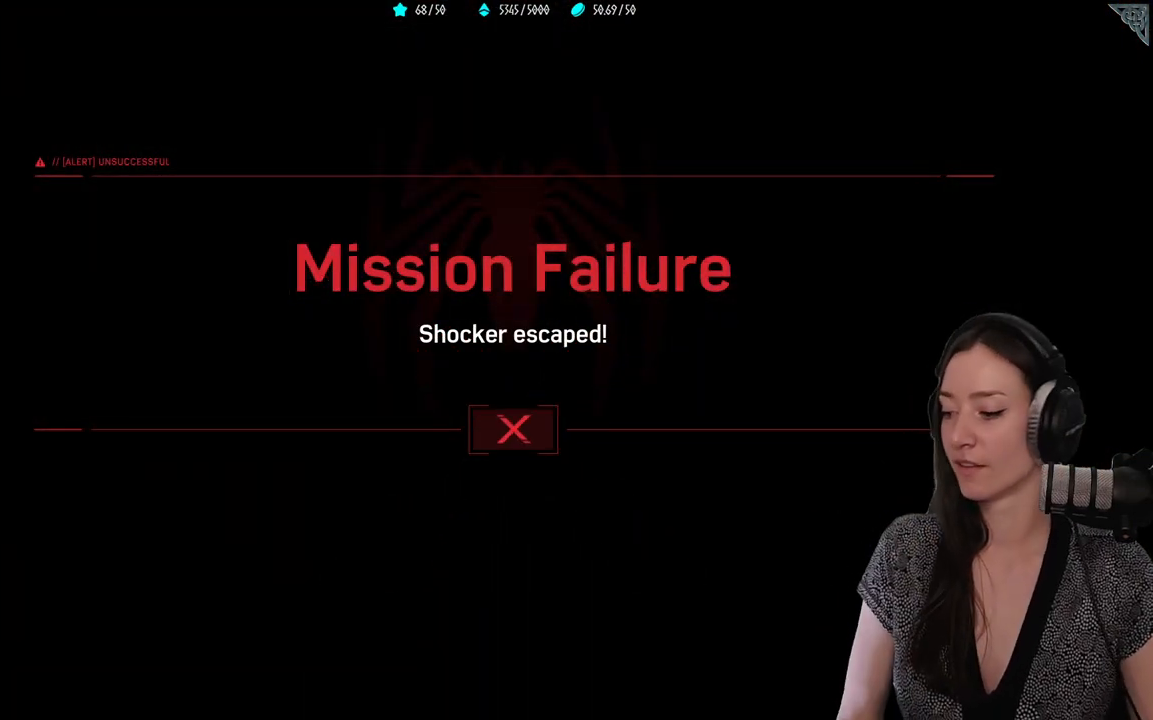
{"buttons": [], "left_stick": "center", "right_stick": "center", "events": [[183, "A", "down"], [300, "A", "up"]]}
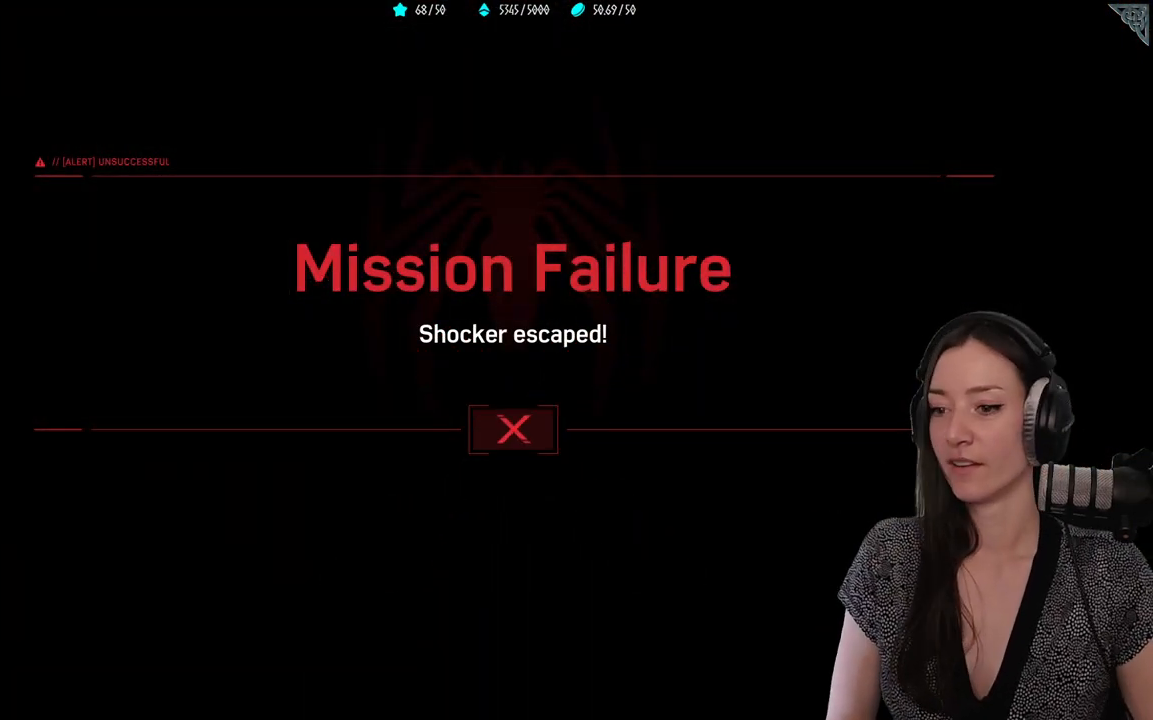
{"buttons": [], "left_stick": "center", "right_stick": "center", "events": []}
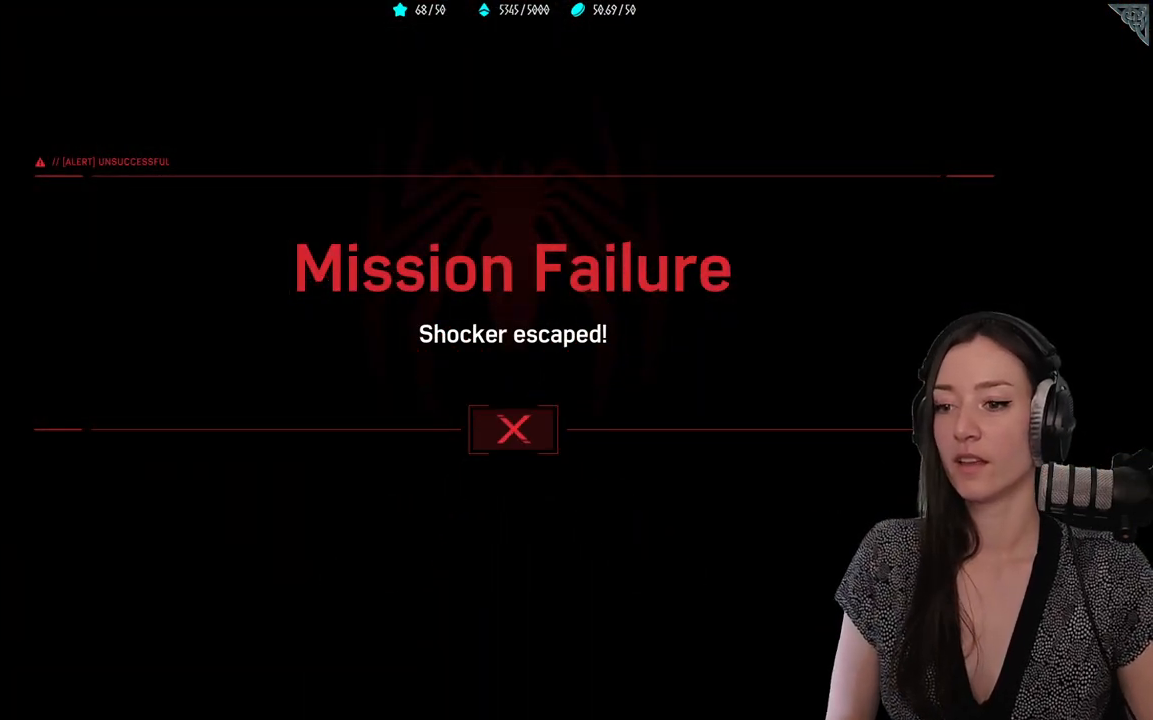
{"buttons": [], "left_stick": "center", "right_stick": "center", "events": []}
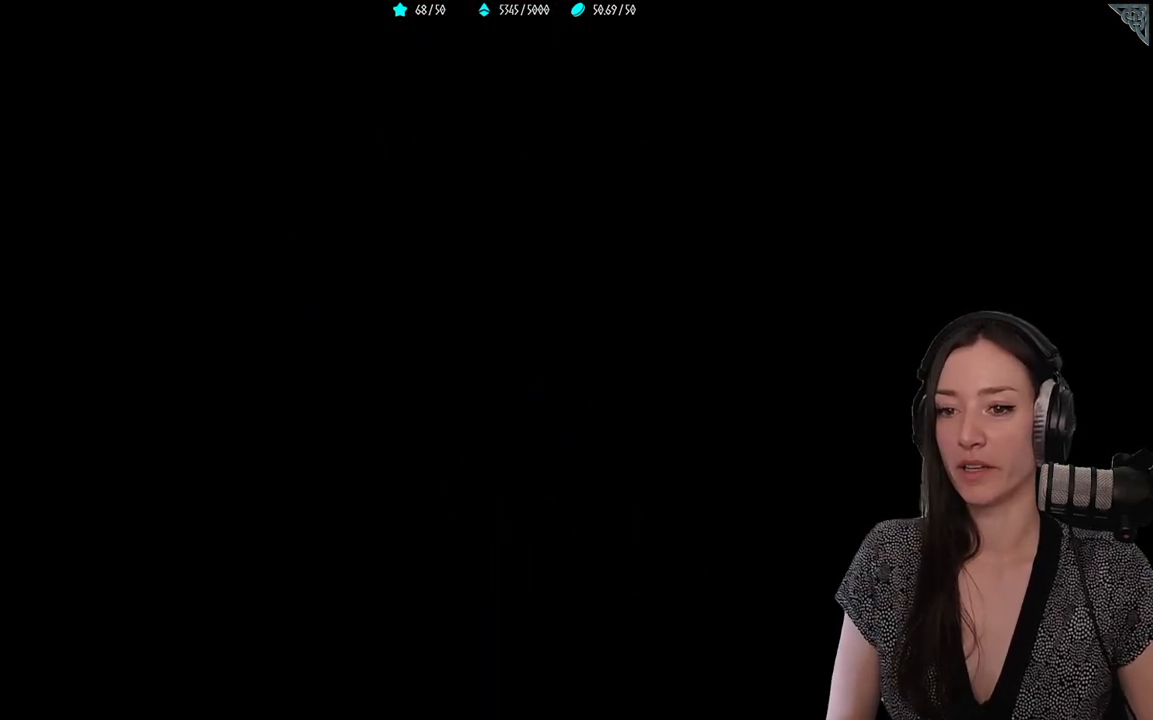
{"buttons": [], "left_stick": "center", "right_stick": "center", "events": [[117, "A", "down"], [200, "A", "up"]]}
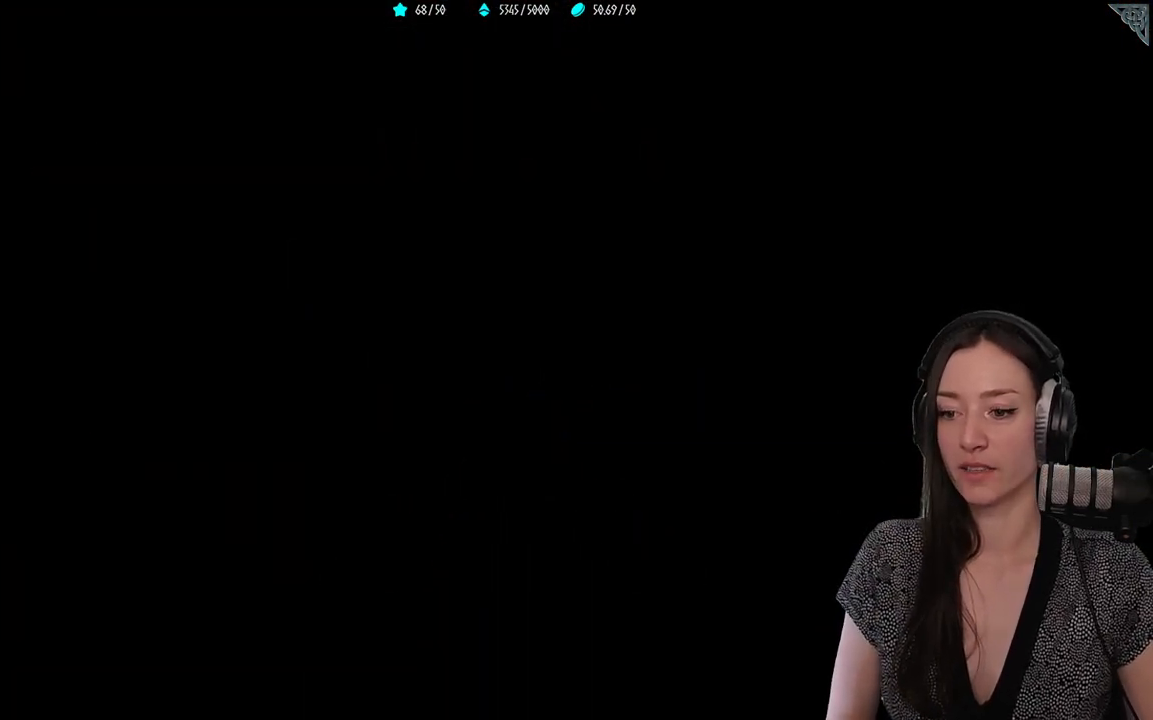
{"buttons": [], "left_stick": "center", "right_stick": "center", "events": []}
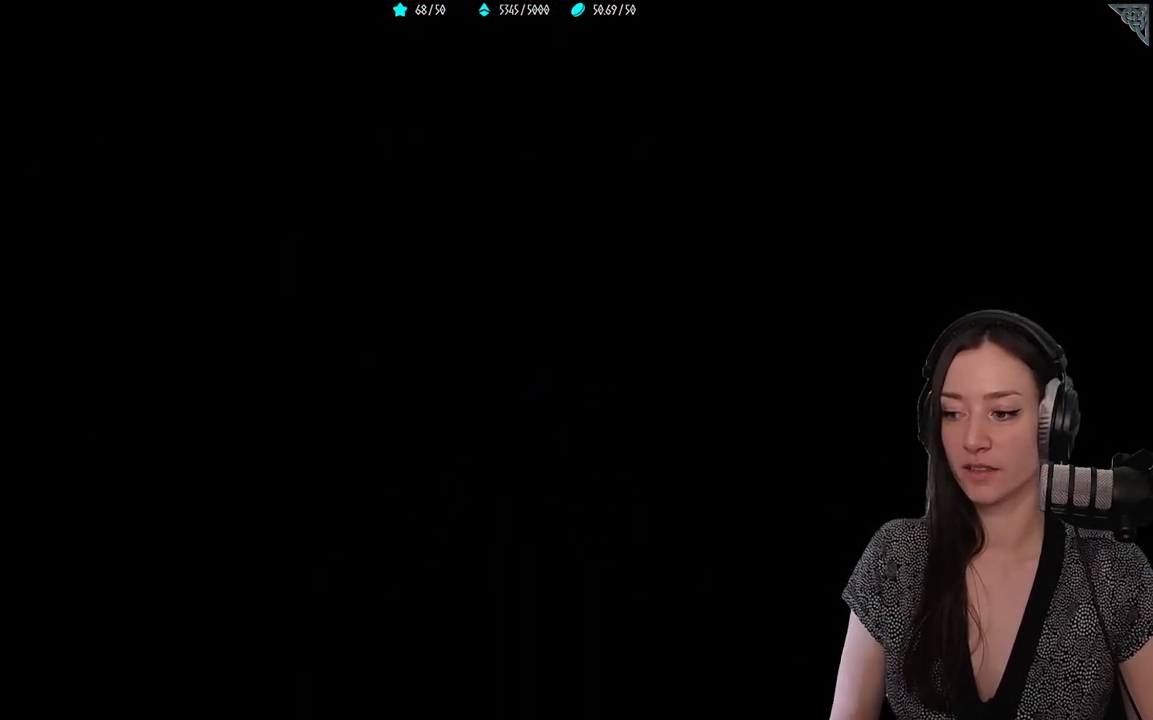
{"buttons": [], "left_stick": "center", "right_stick": "center", "events": []}
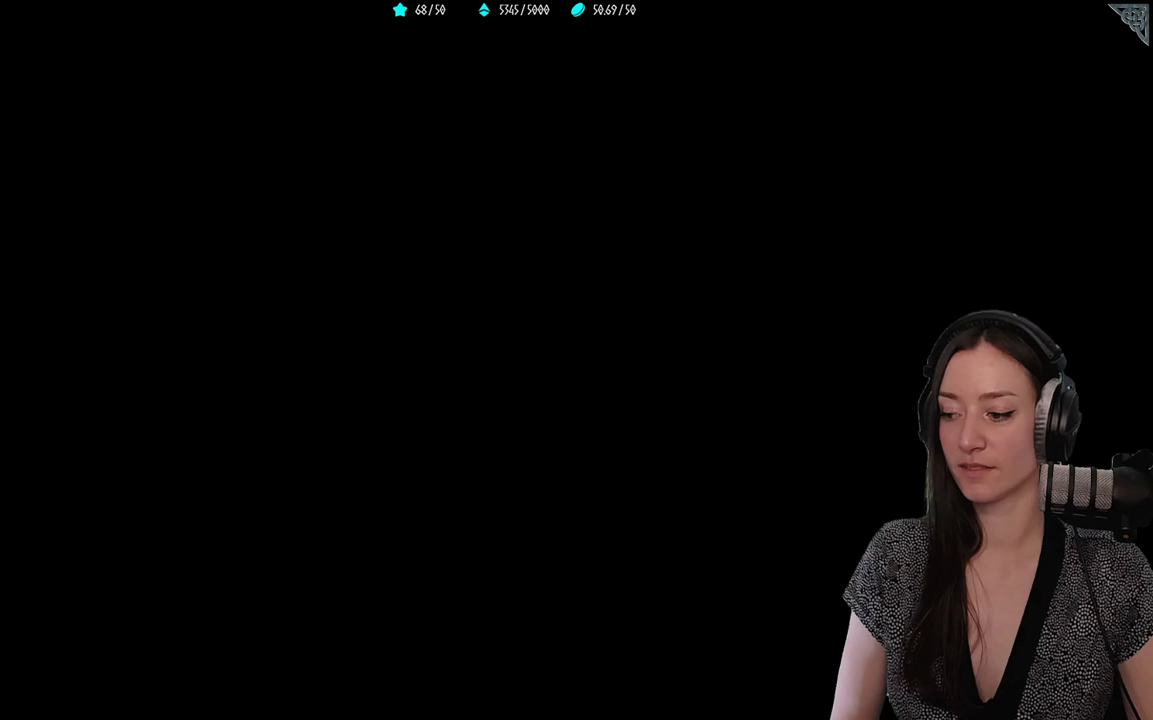
{"buttons": [], "left_stick": "center", "right_stick": "center", "events": []}
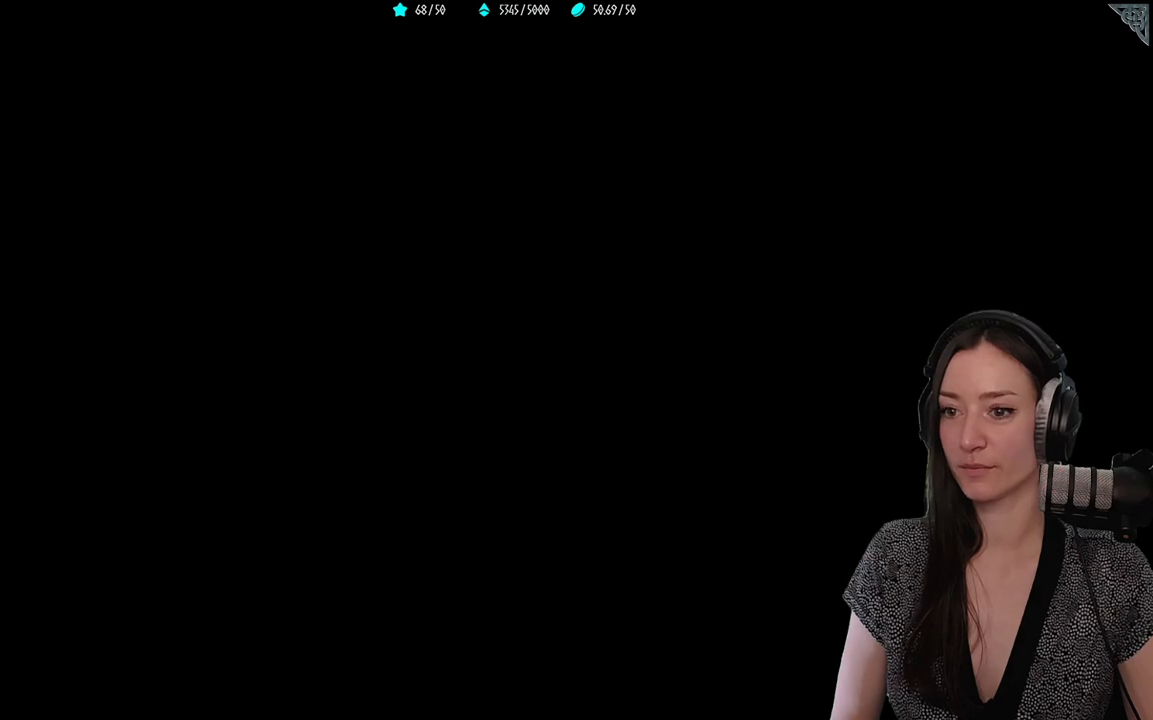
{"buttons": [], "left_stick": "center", "right_stick": "center", "events": []}
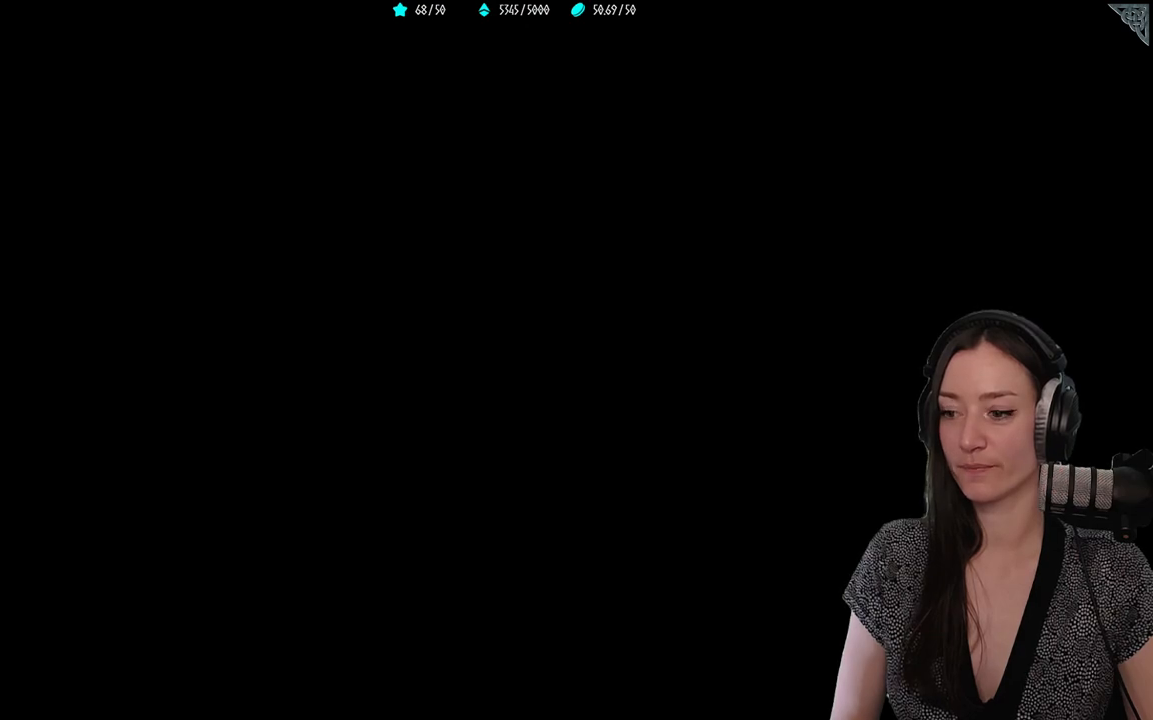
{"buttons": [], "left_stick": "center", "right_stick": "center", "events": []}
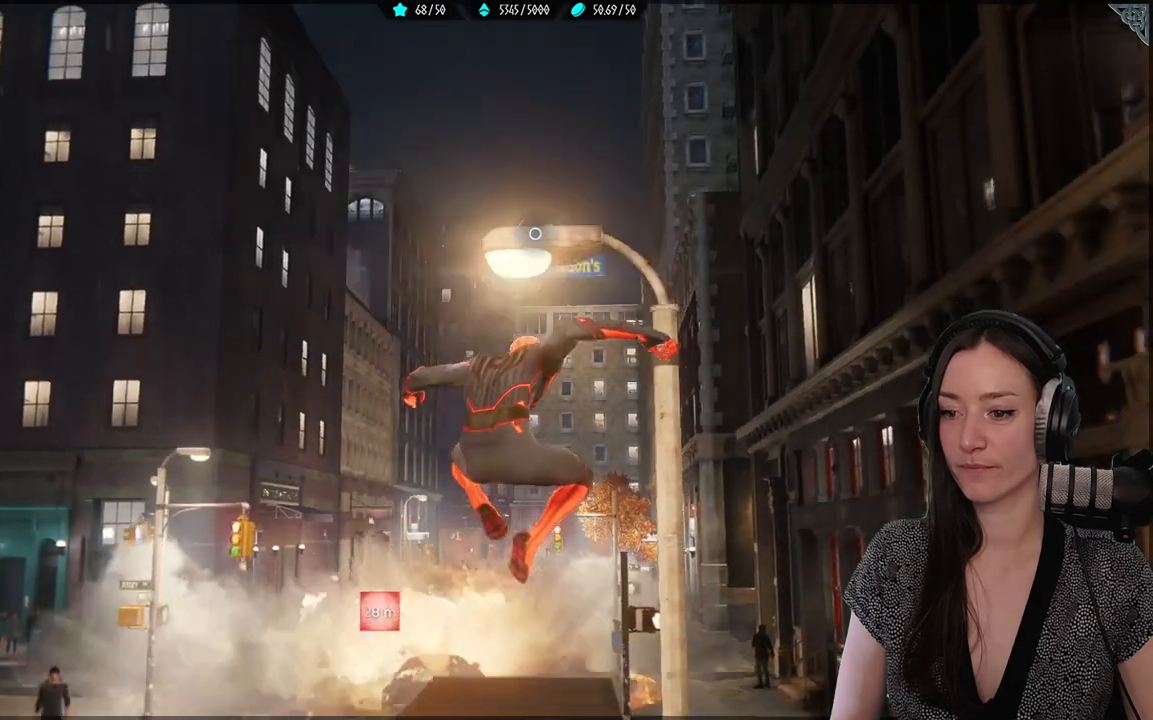
{"buttons": [], "left_stick": "left", "right_stick": "center", "events": [[100, "left_stick", "up"], [250, "left_stick", "up-left"], [483, "left_stick", "left"]]}
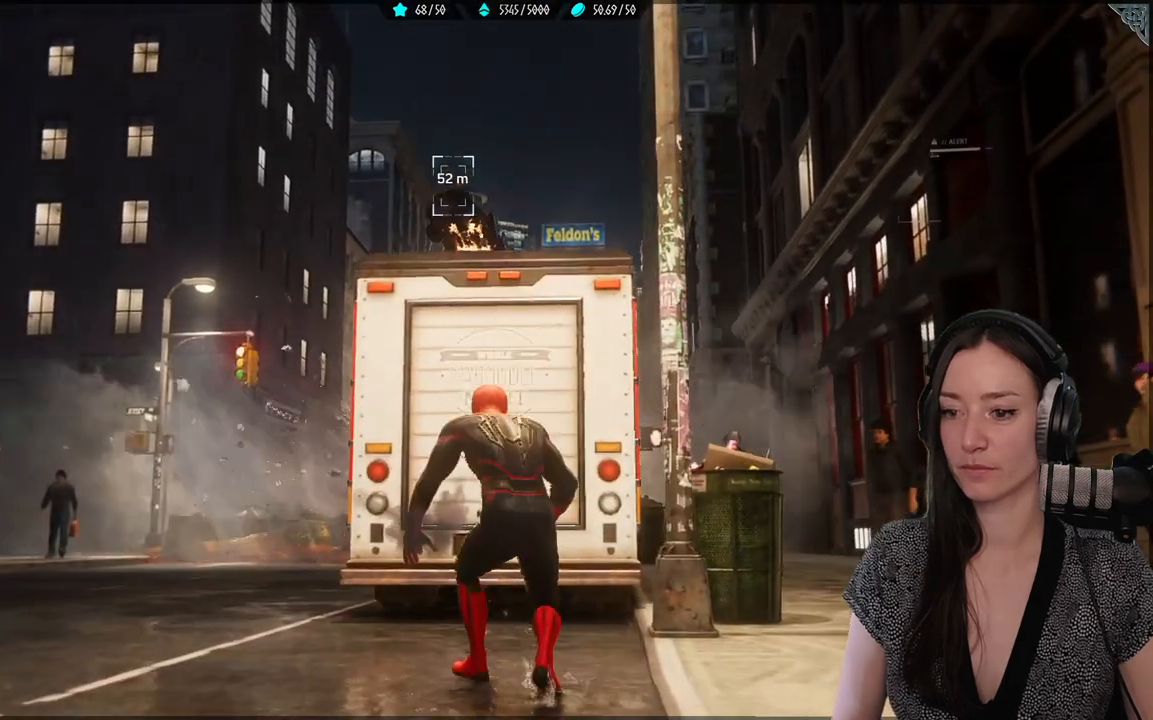
{"buttons": ["R2"], "left_stick": "up", "right_stick": "center", "events": [[17, "A", "down"], [200, "A", "up"], [200, "left_stick", "up-left"], [300, "left_stick", "up"], [317, "R2", "down"]]}
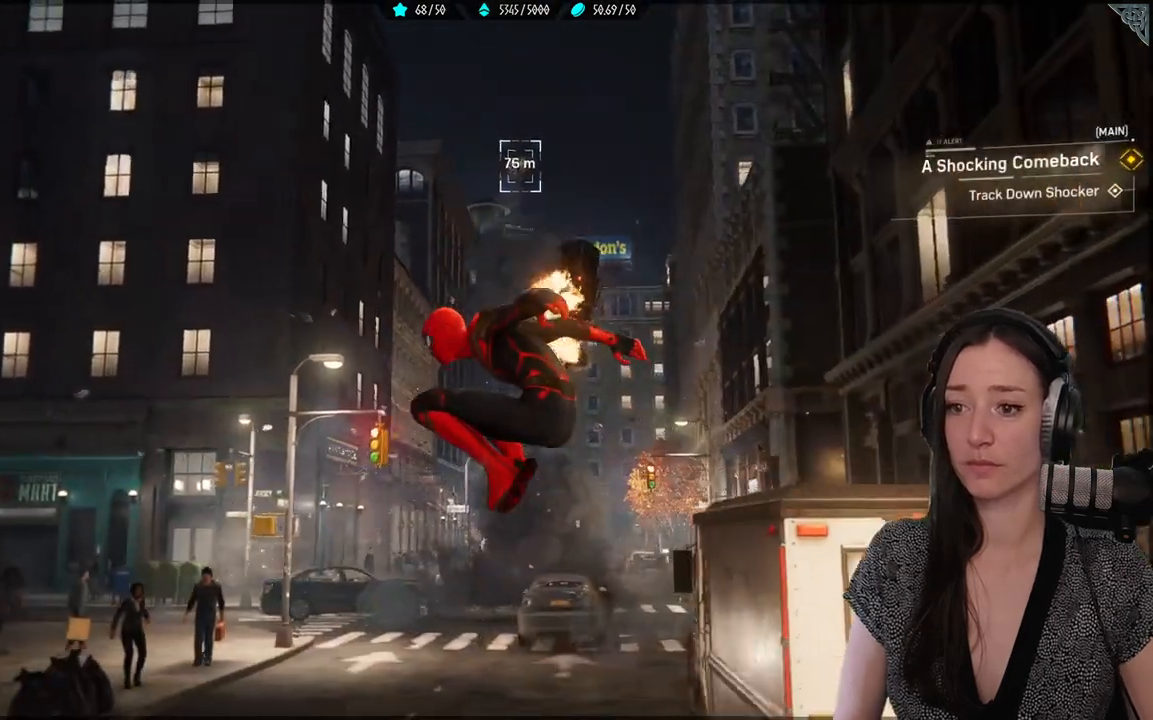
{"buttons": ["R2"], "left_stick": "up", "right_stick": "center", "events": []}
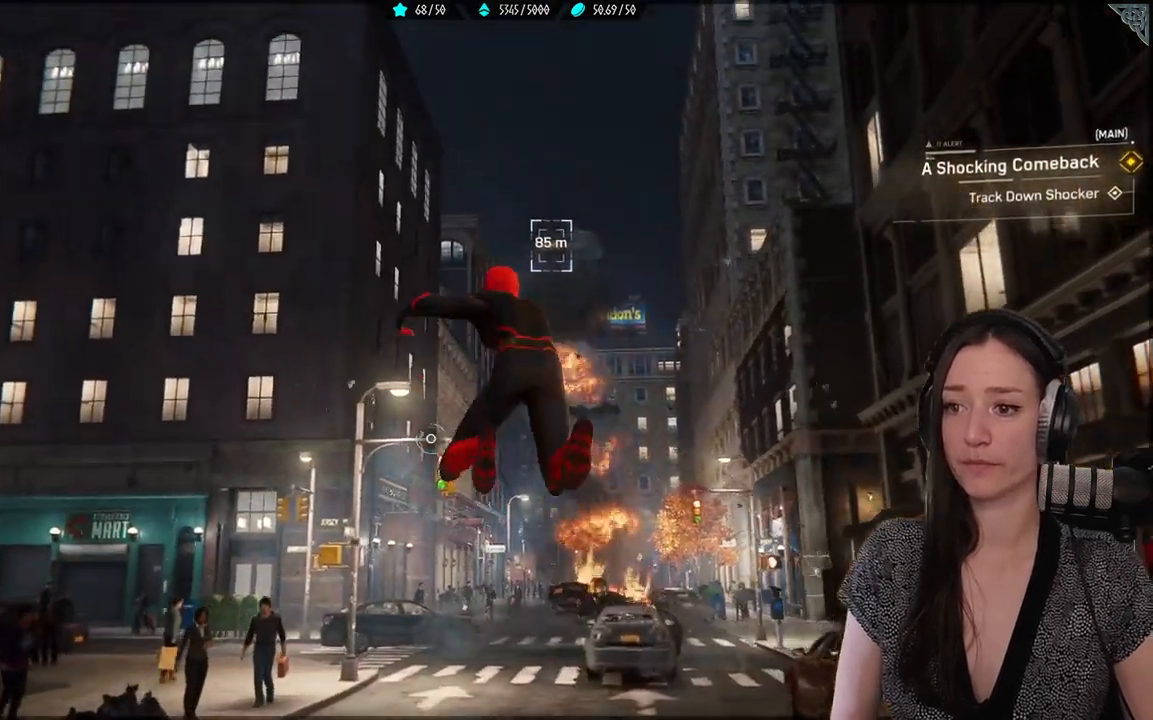
{"buttons": ["R2"], "left_stick": "up", "right_stick": "center", "events": []}